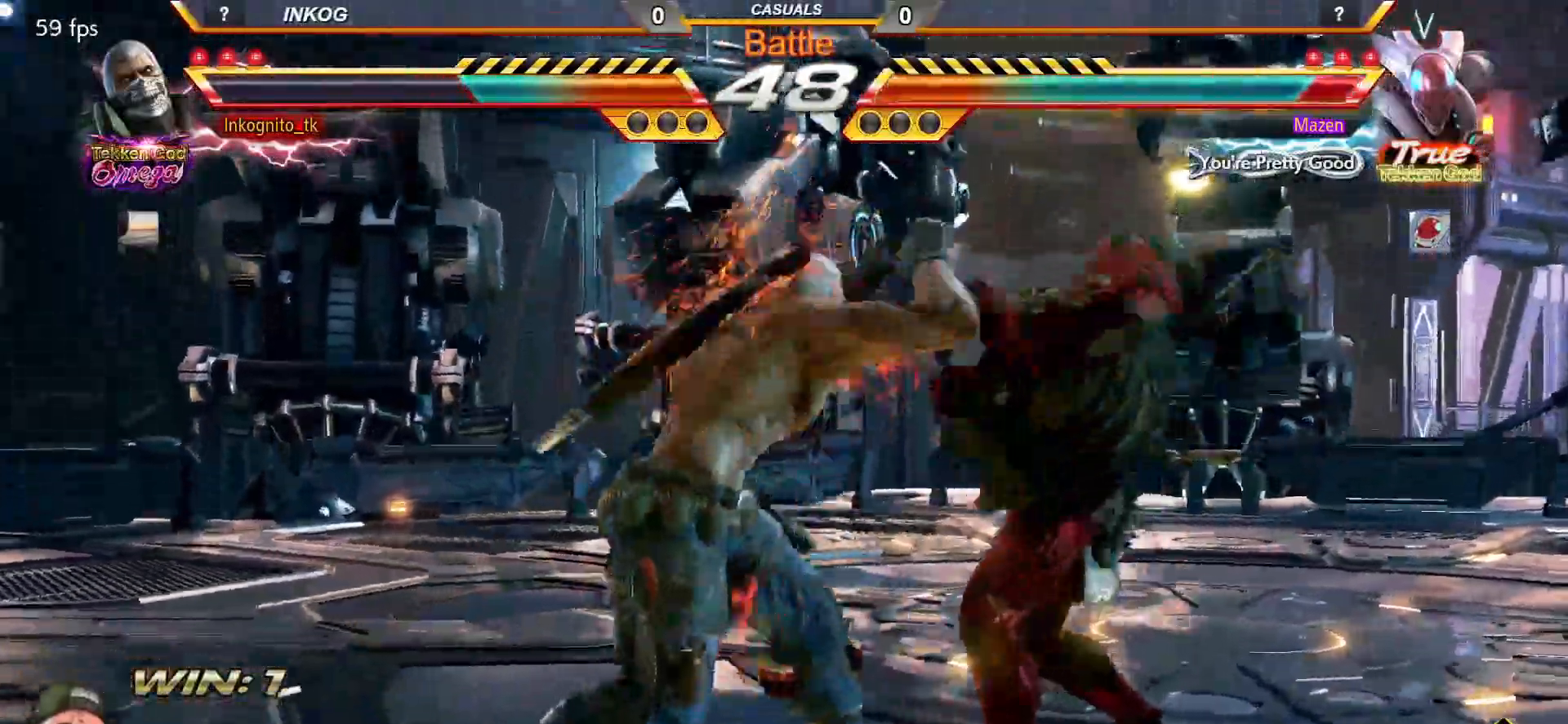
Gameplay with a controller (arcade stick); each line is a JSON object with the inputs held at the frame after it. "events" lists button and stick changes between this image and that frame as [ms after this image, input, new state], when the widget could be followed in between. Not read: L3 R3.
{"buttons": ["CROSS", "CIRCLE"], "left_stick": "left", "events": [[433, "left_stick", "left"]]}
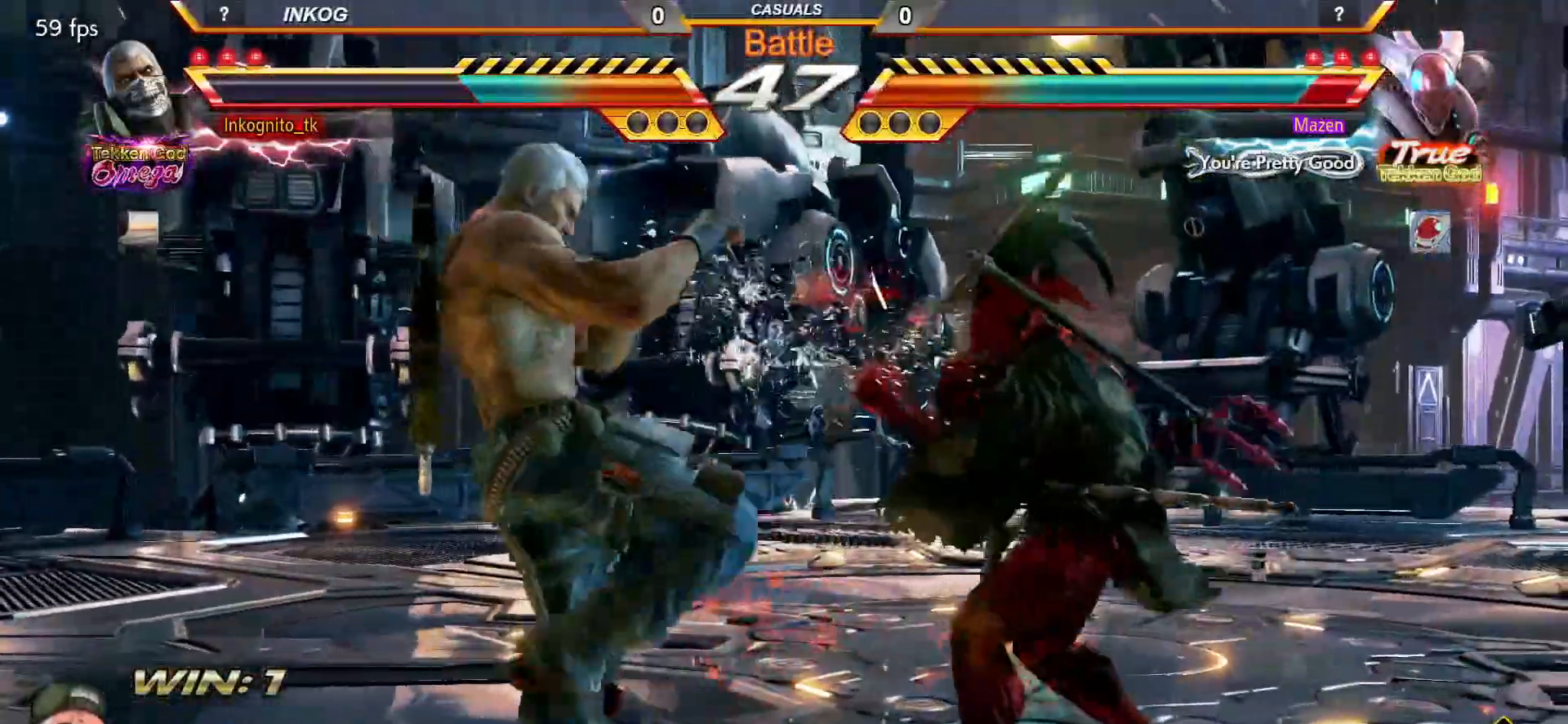
{"buttons": ["CROSS", "CIRCLE"], "left_stick": "left", "events": []}
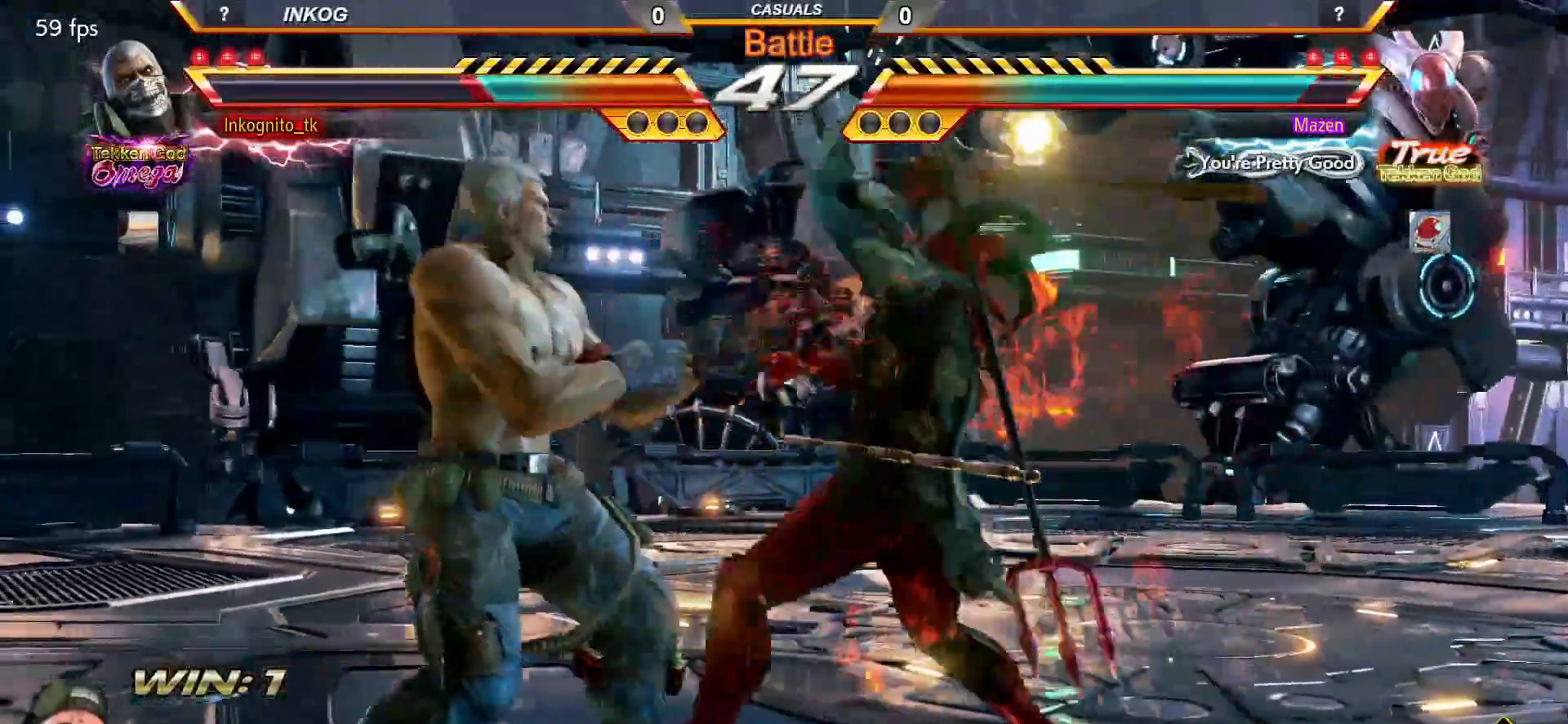
{"buttons": ["CROSS", "CIRCLE"], "left_stick": "center", "events": [[50, "left_stick", "center"]]}
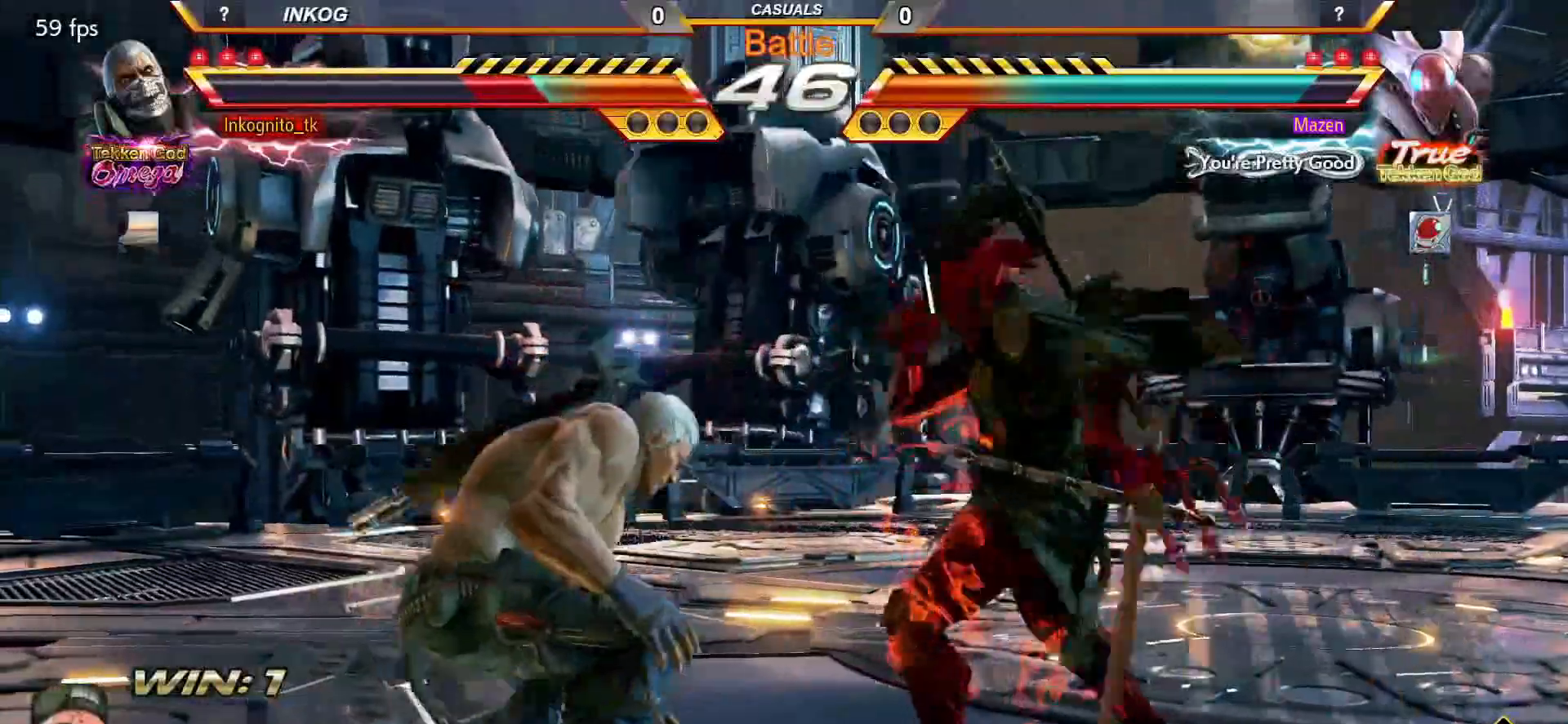
{"buttons": ["CROSS", "CIRCLE"], "left_stick": "left", "events": [[50, "left_stick", "left"], [133, "left_stick", "center"], [183, "left_stick", "left"]]}
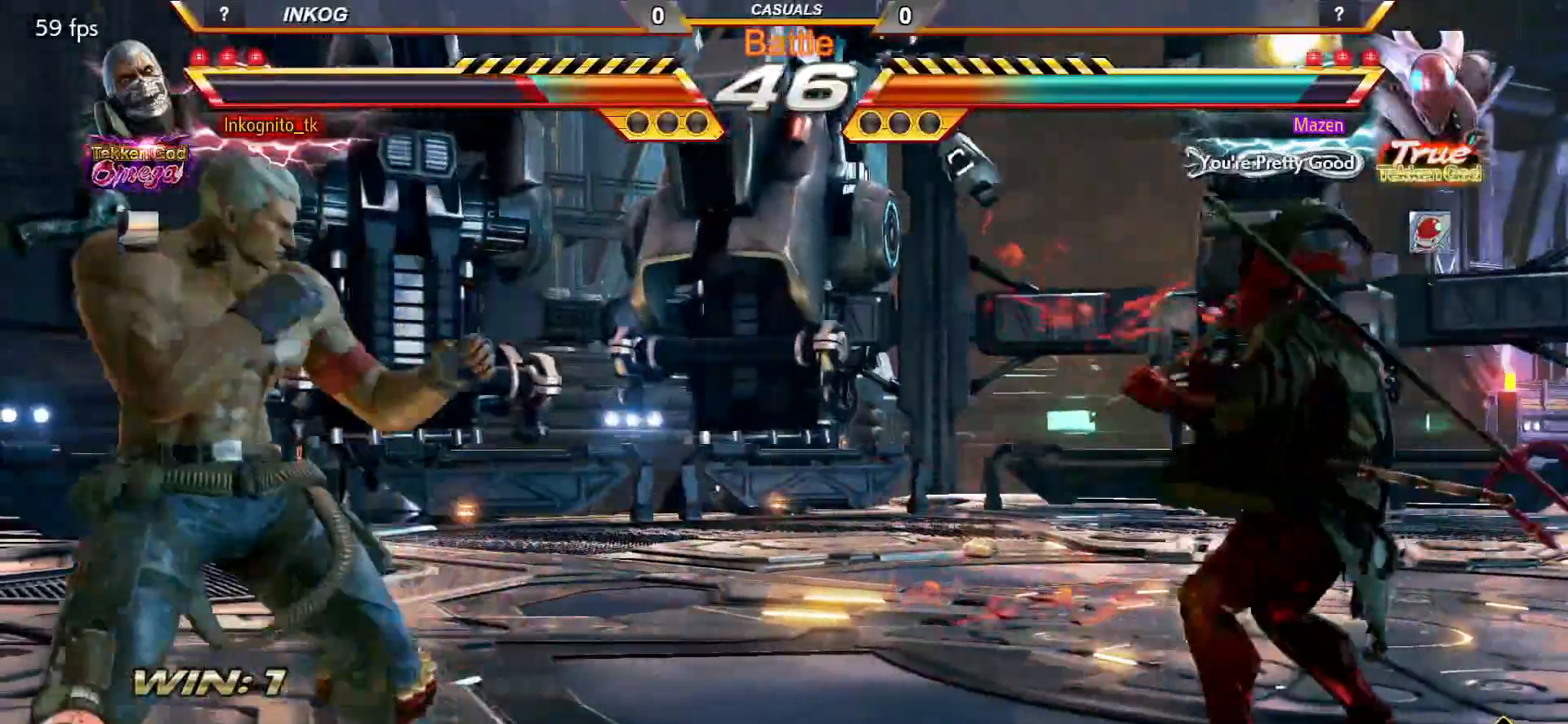
{"buttons": [], "left_stick": "center", "events": [[383, "left_stick", "center"], [433, "left_stick", "right"], [467, "CIRCLE", "up"], [467, "CROSS", "up"], [500, "left_stick", "center"]]}
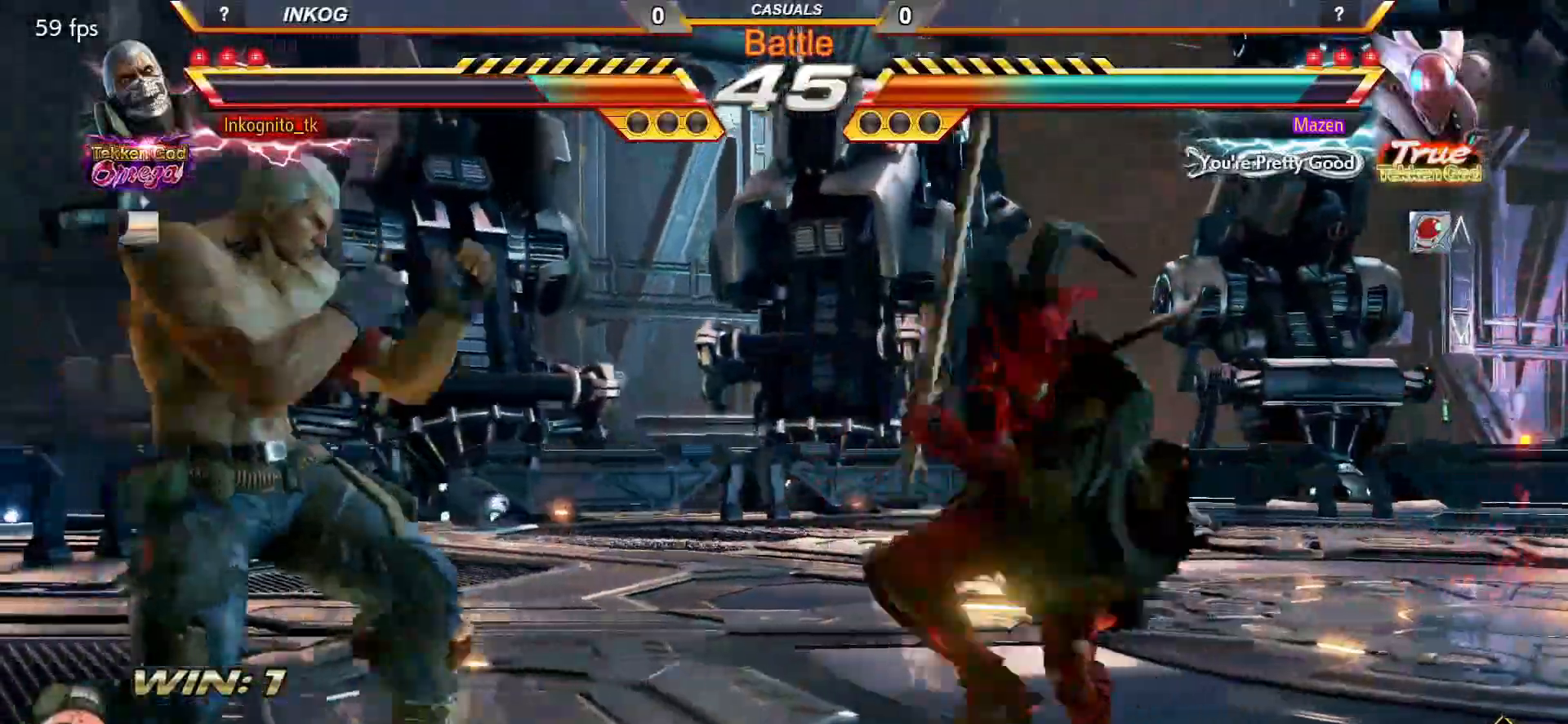
{"buttons": [], "left_stick": "center", "events": [[33, "CIRCLE", "down"], [33, "left_stick", "right"], [117, "CIRCLE", "up"], [133, "left_stick", "center"], [317, "SQUARE", "down"], [417, "SQUARE", "up"]]}
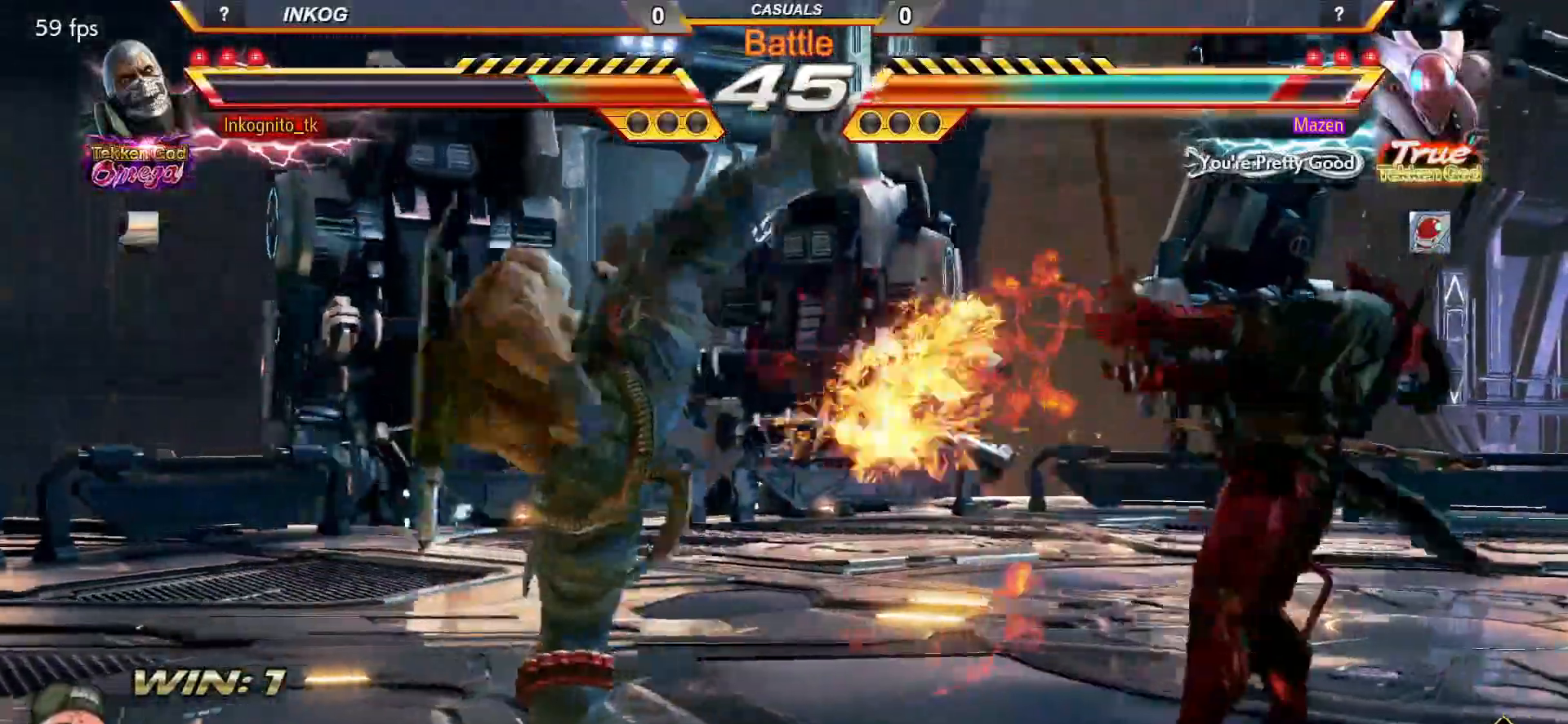
{"buttons": ["SQUARE"], "left_stick": "center", "events": [[117, "TRIANGLE", "down"], [167, "SQUARE", "down"], [233, "TRIANGLE", "up"]]}
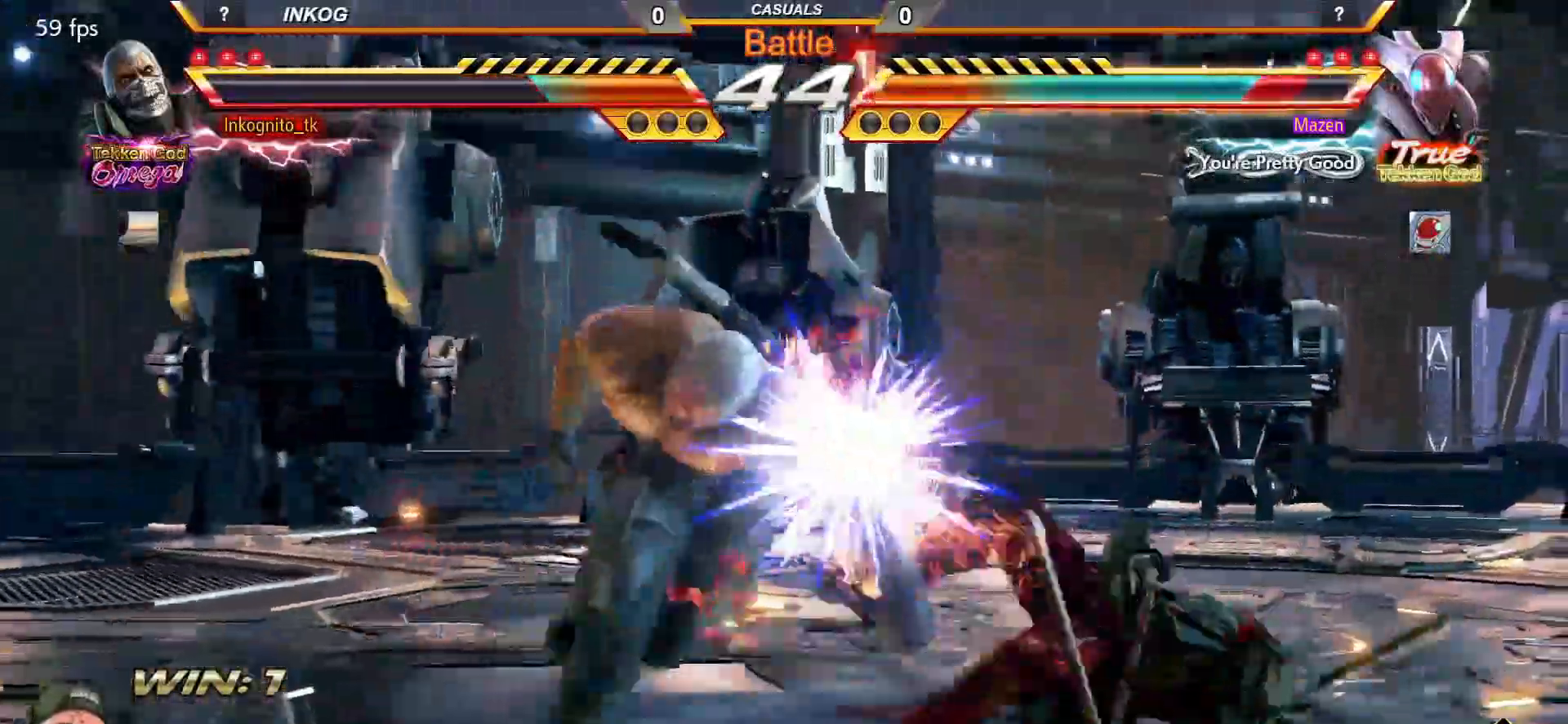
{"buttons": [], "left_stick": "center", "events": [[250, "left_stick", "down"], [367, "left_stick", "center"], [500, "SQUARE", "up"]]}
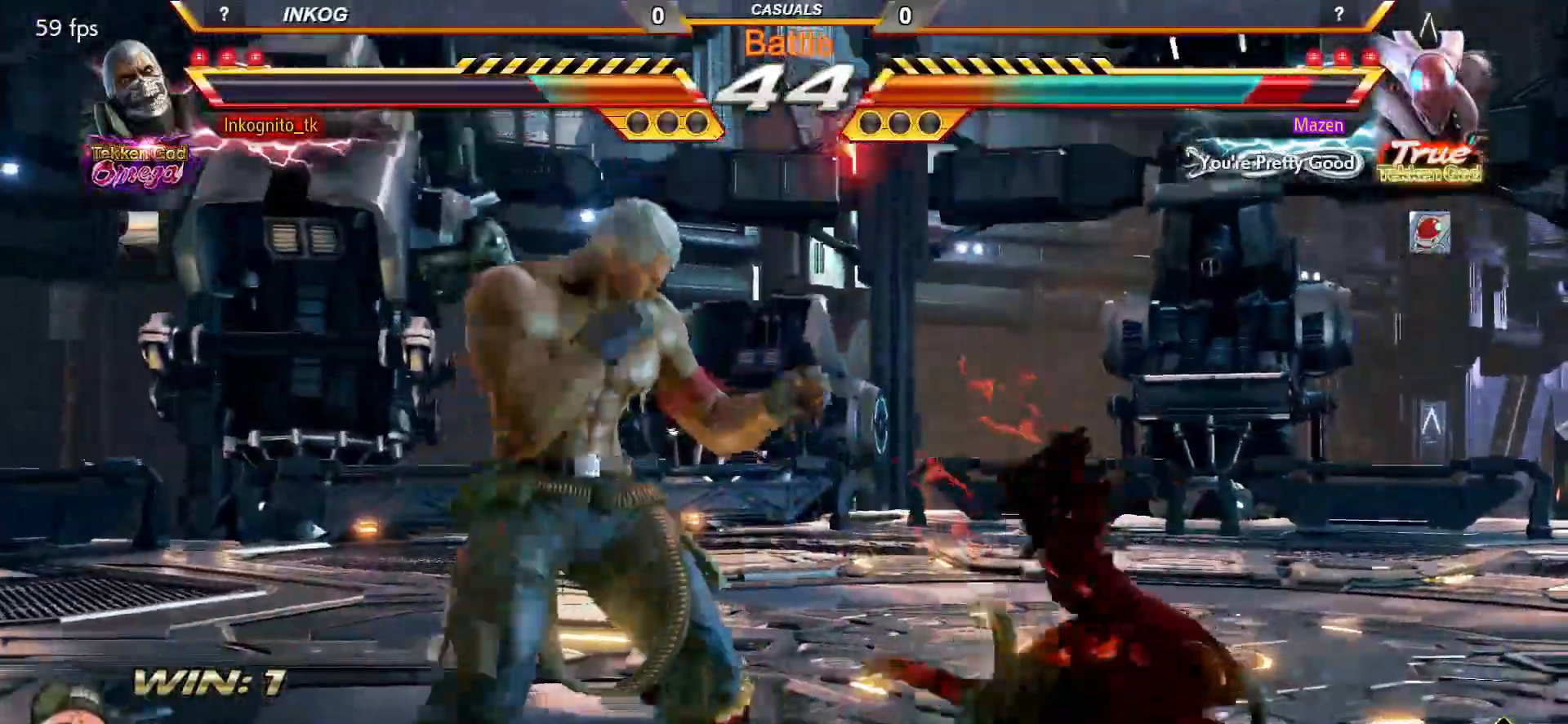
{"buttons": [], "left_stick": "center", "events": [[50, "left_stick", "down"], [117, "CROSS", "down"], [117, "left_stick", "center"], [150, "CIRCLE", "down"], [167, "CROSS", "up"], [183, "CIRCLE", "up"]]}
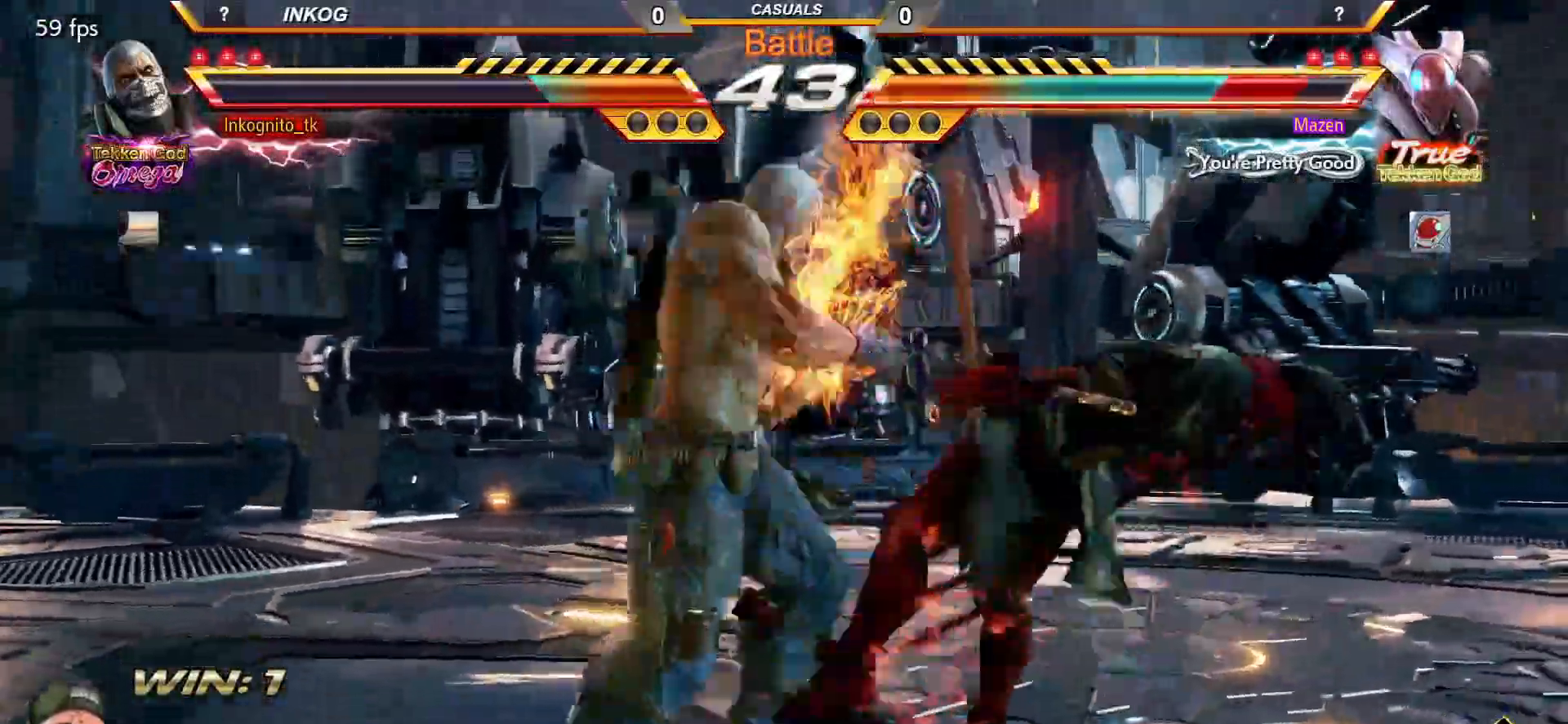
{"buttons": [], "left_stick": "center", "events": []}
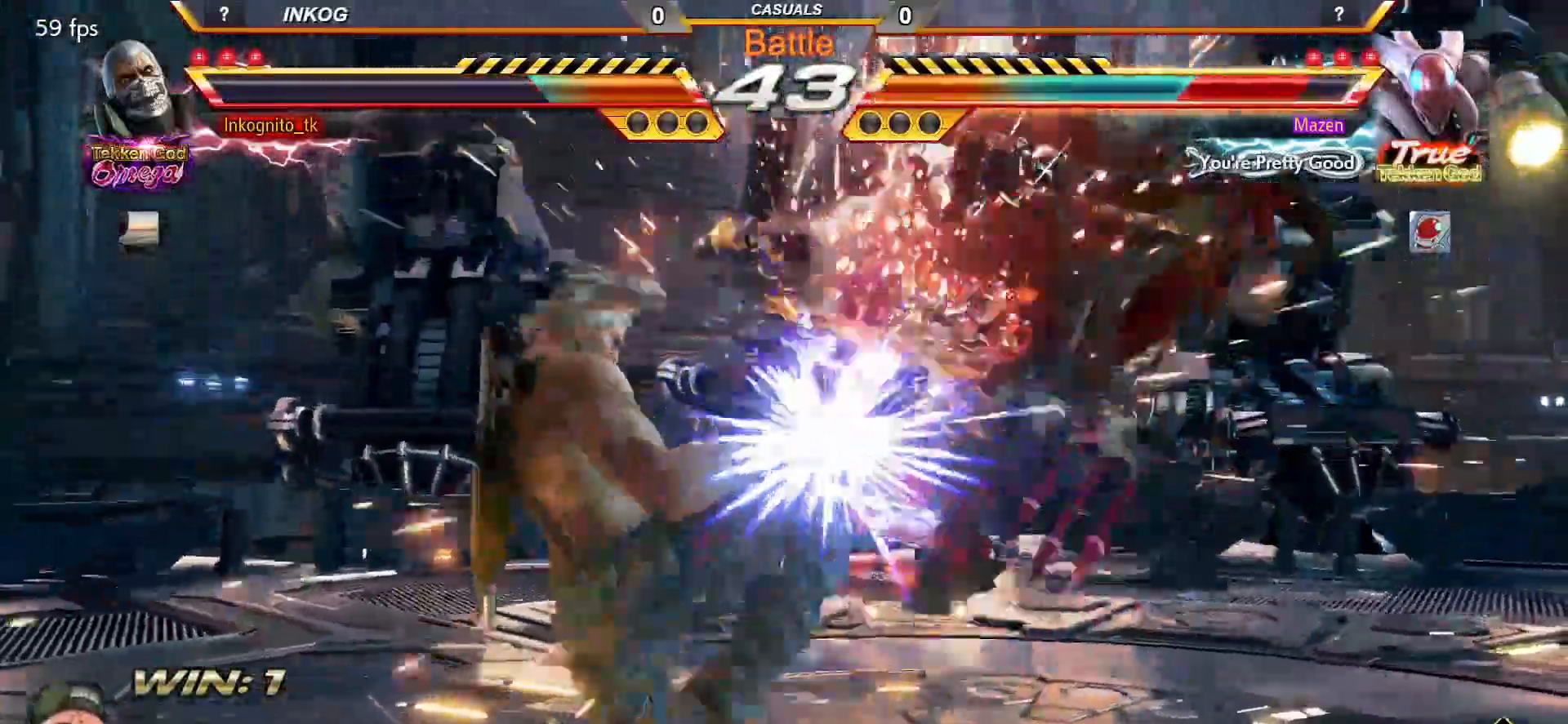
{"buttons": [], "left_stick": "center", "events": [[133, "CIRCLE", "down"], [183, "CIRCLE", "up"], [250, "CROSS", "down"], [333, "CROSS", "up"]]}
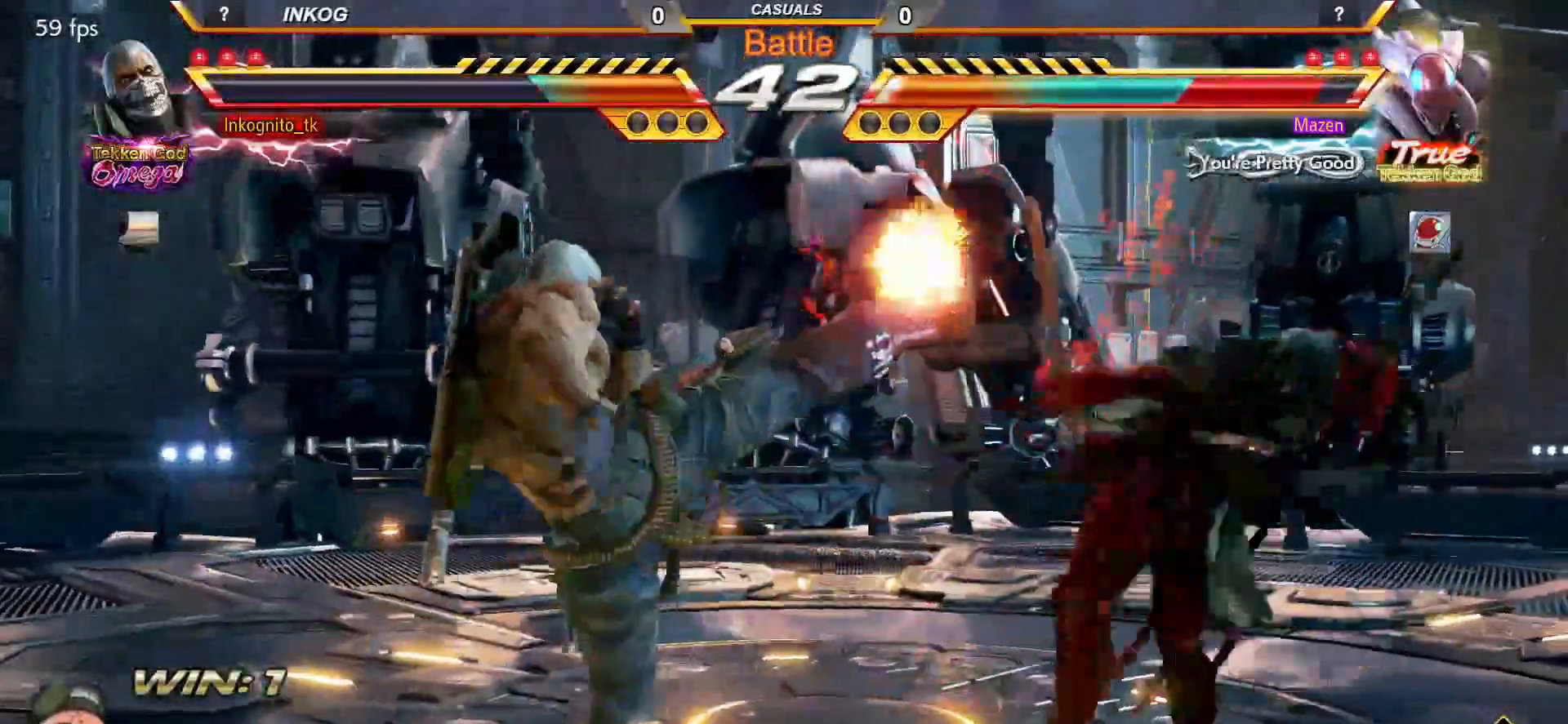
{"buttons": [], "left_stick": "center", "events": [[150, "CIRCLE", "down"], [217, "CIRCLE", "up"]]}
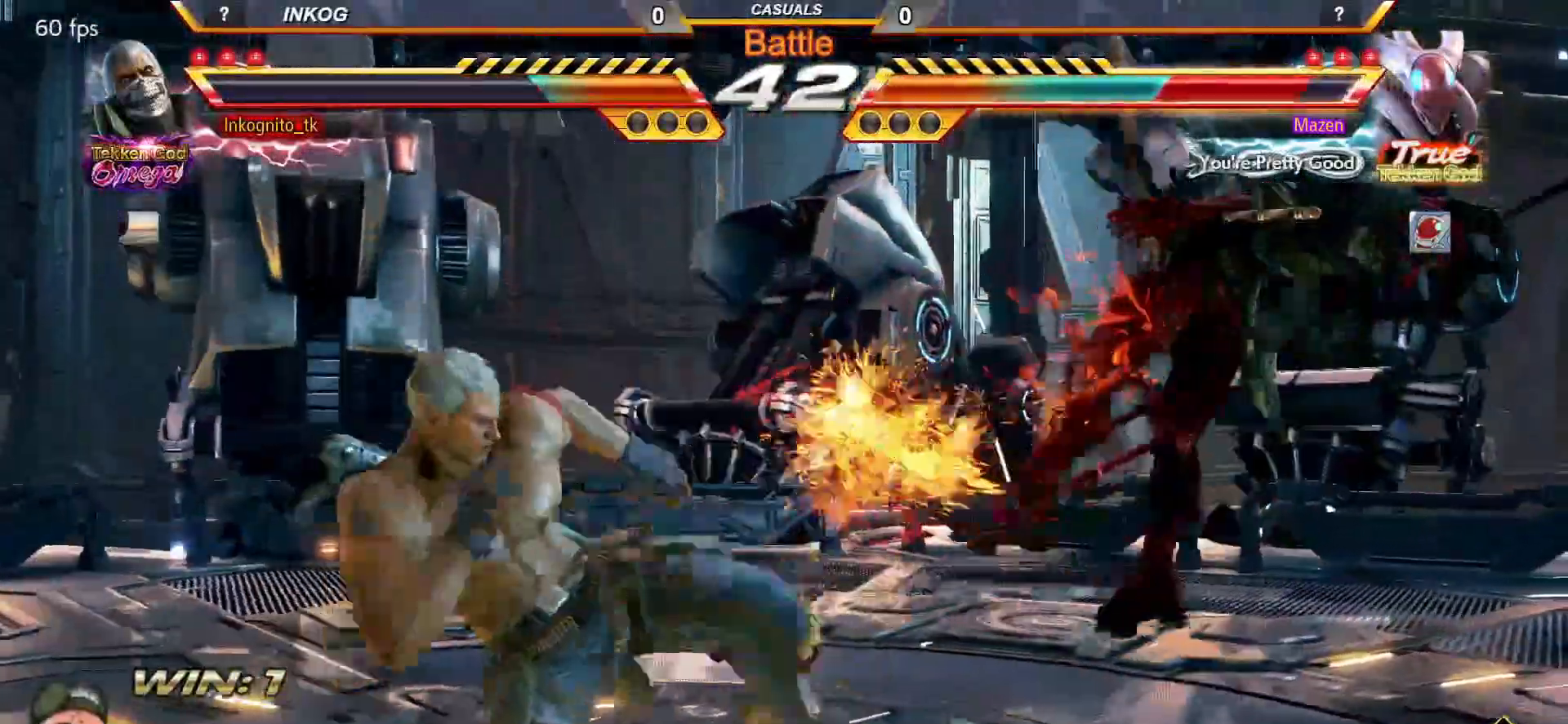
{"buttons": ["CROSS"], "left_stick": "center", "events": [[50, "CROSS", "down"]]}
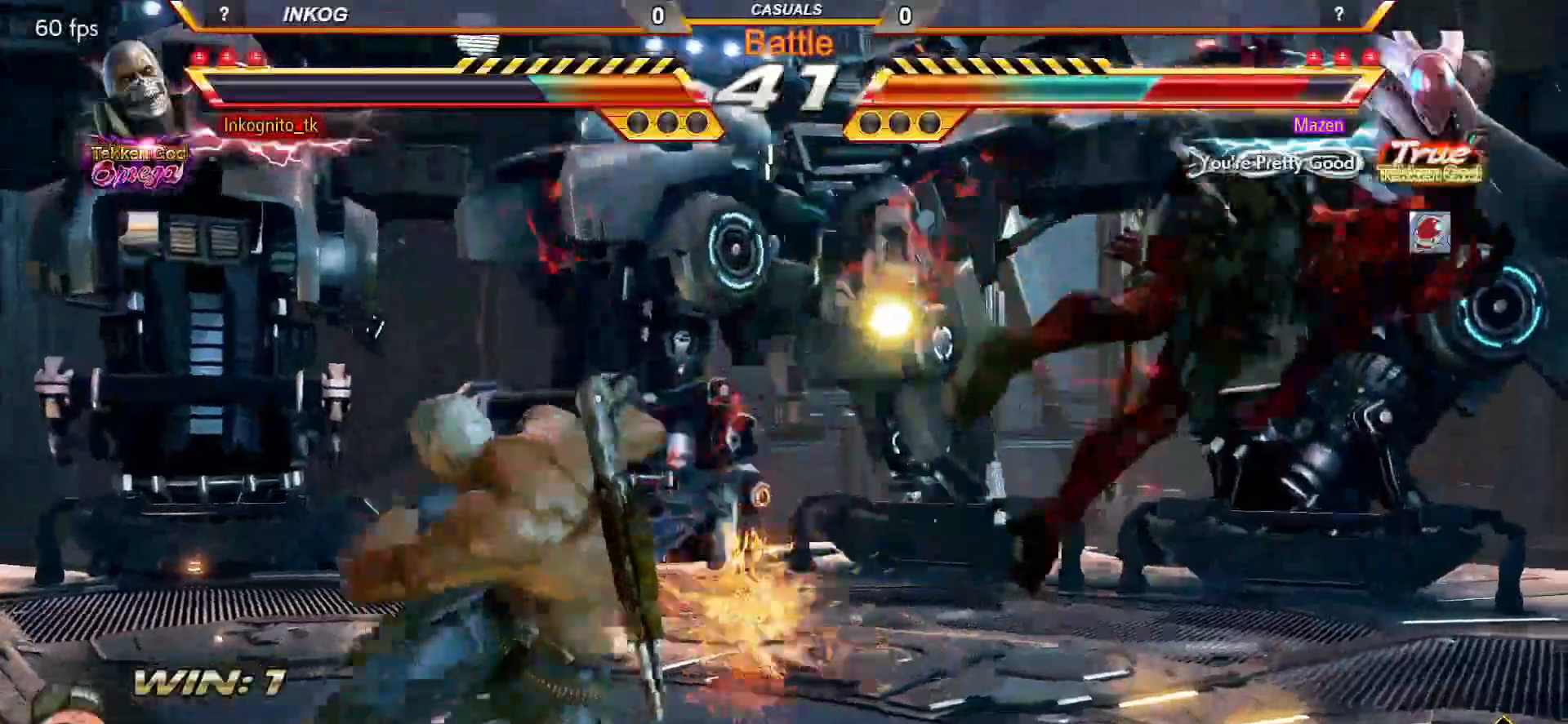
{"buttons": ["CROSS"], "left_stick": "right", "events": [[133, "left_stick", "right"], [200, "left_stick", "center"], [283, "left_stick", "right"]]}
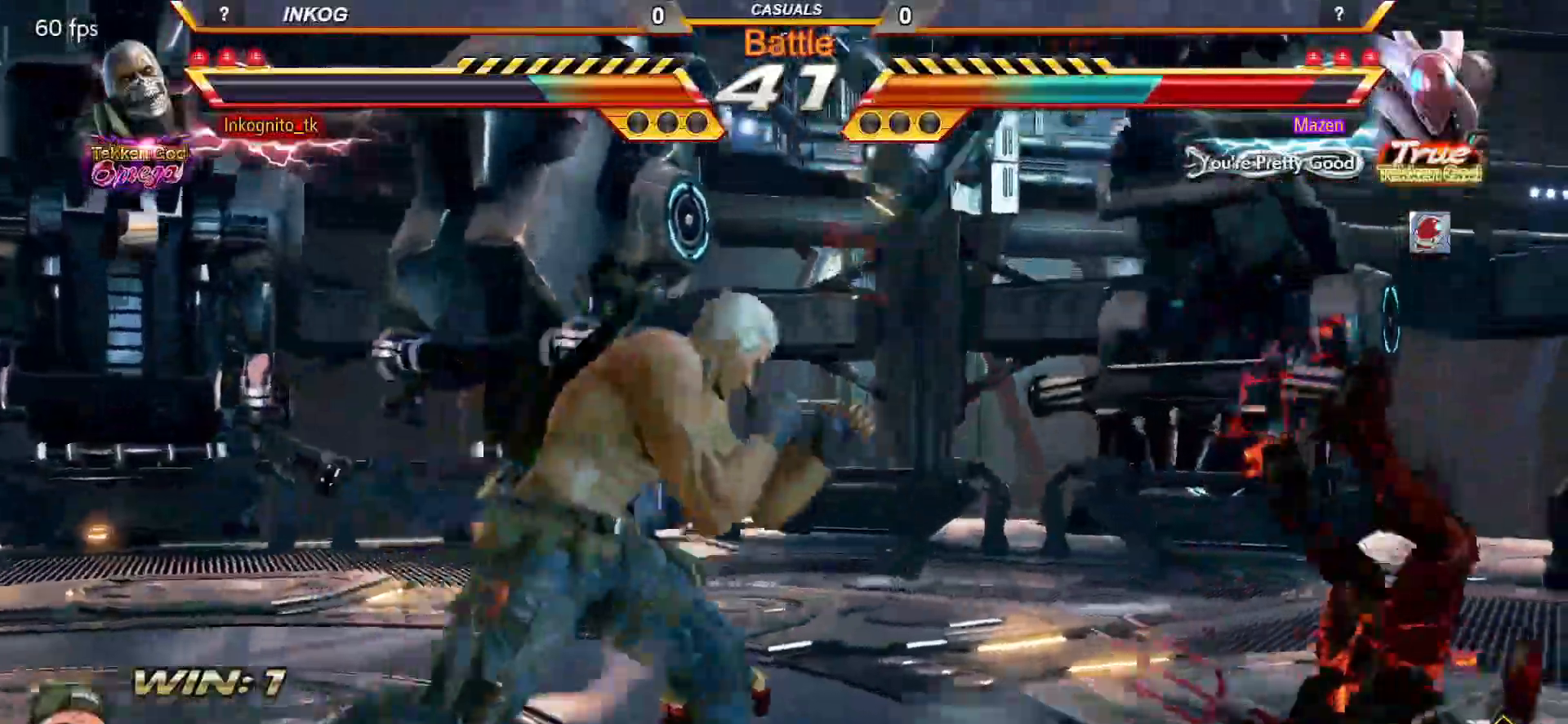
{"buttons": [], "left_stick": "center", "events": [[50, "left_stick", "left"], [67, "CIRCLE", "down"], [133, "CIRCLE", "up"], [133, "left_stick", "right"], [150, "CROSS", "up"], [183, "left_stick", "center"]]}
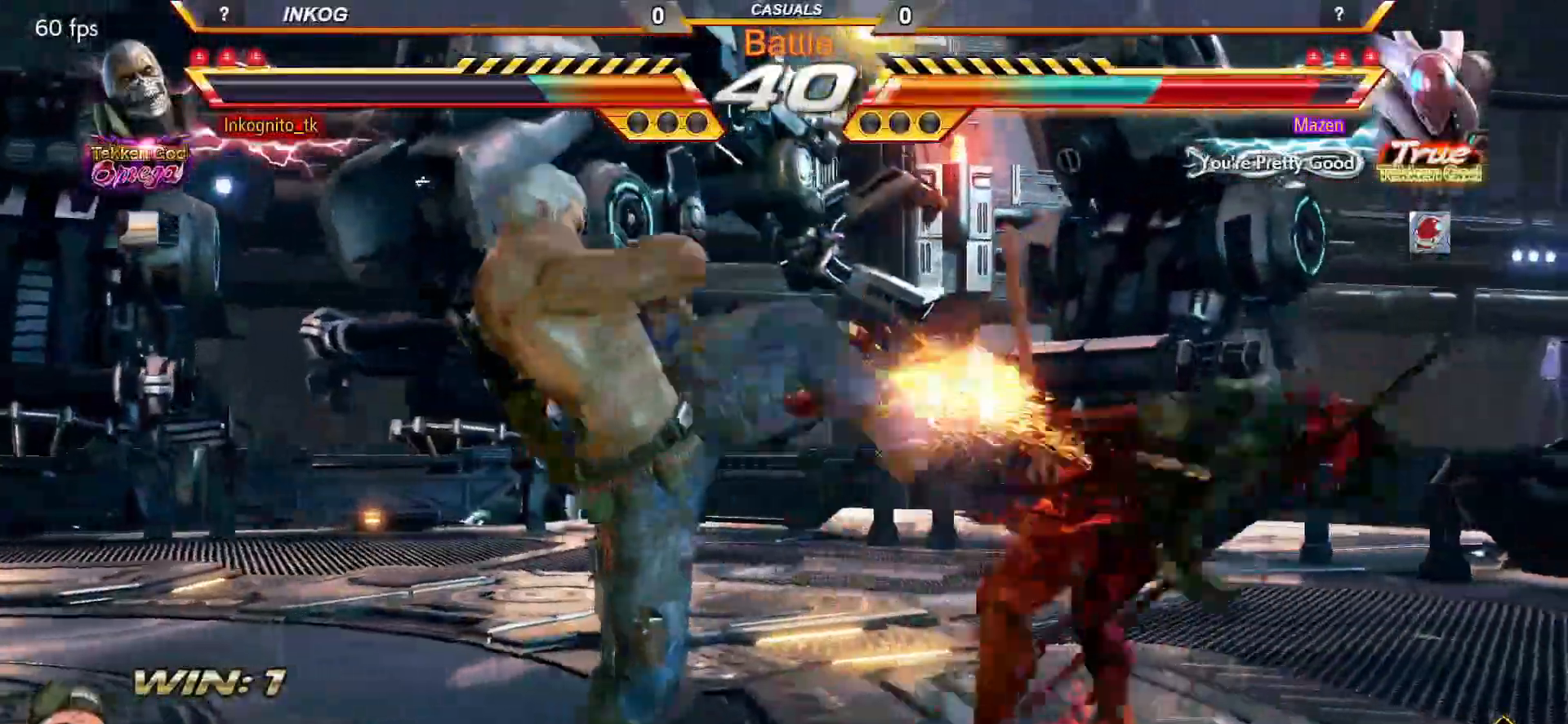
{"buttons": [], "left_stick": "center", "events": [[217, "TRIANGLE", "down"], [250, "TRIANGLE", "up"], [433, "SQUARE", "down"], [483, "SQUARE", "up"]]}
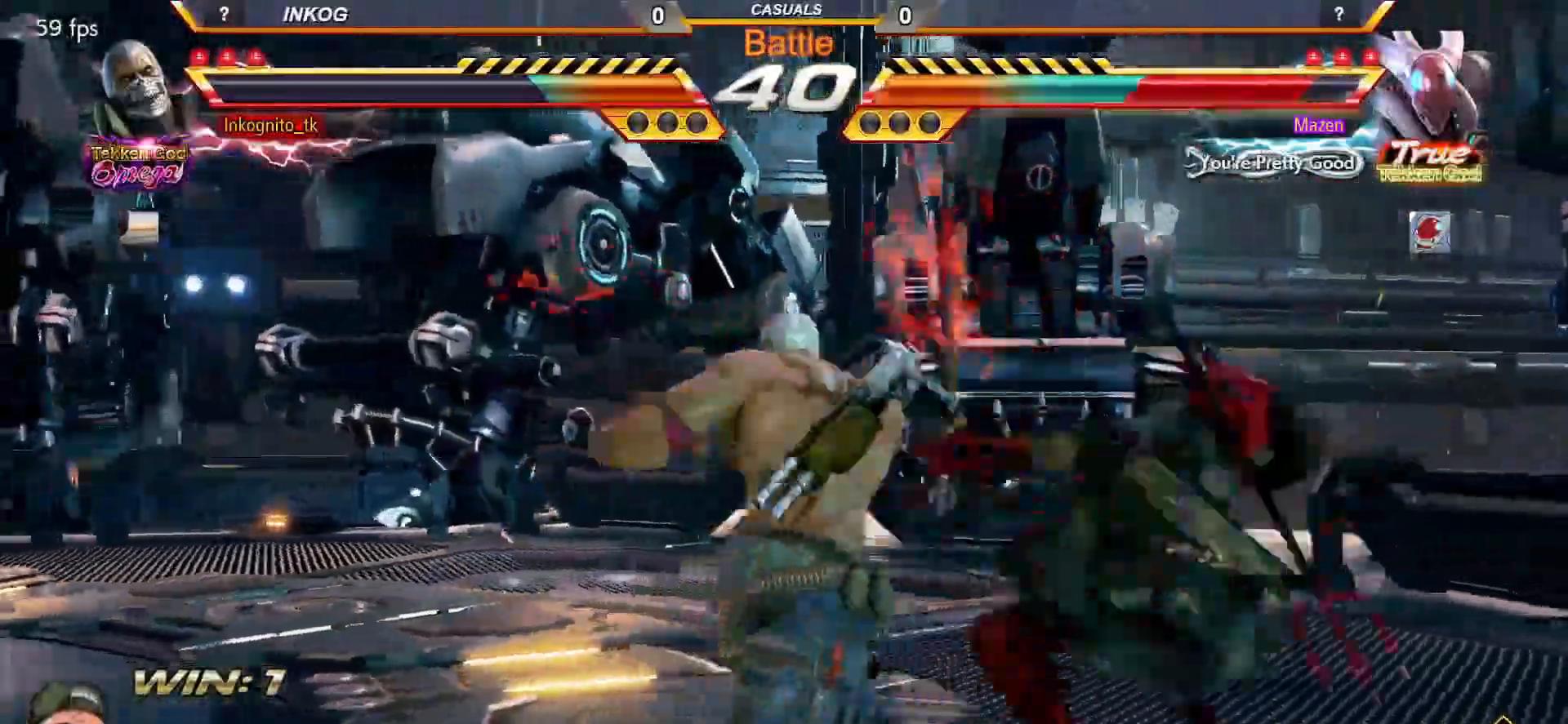
{"buttons": ["CROSS"], "left_stick": "center", "events": [[283, "CROSS", "down"]]}
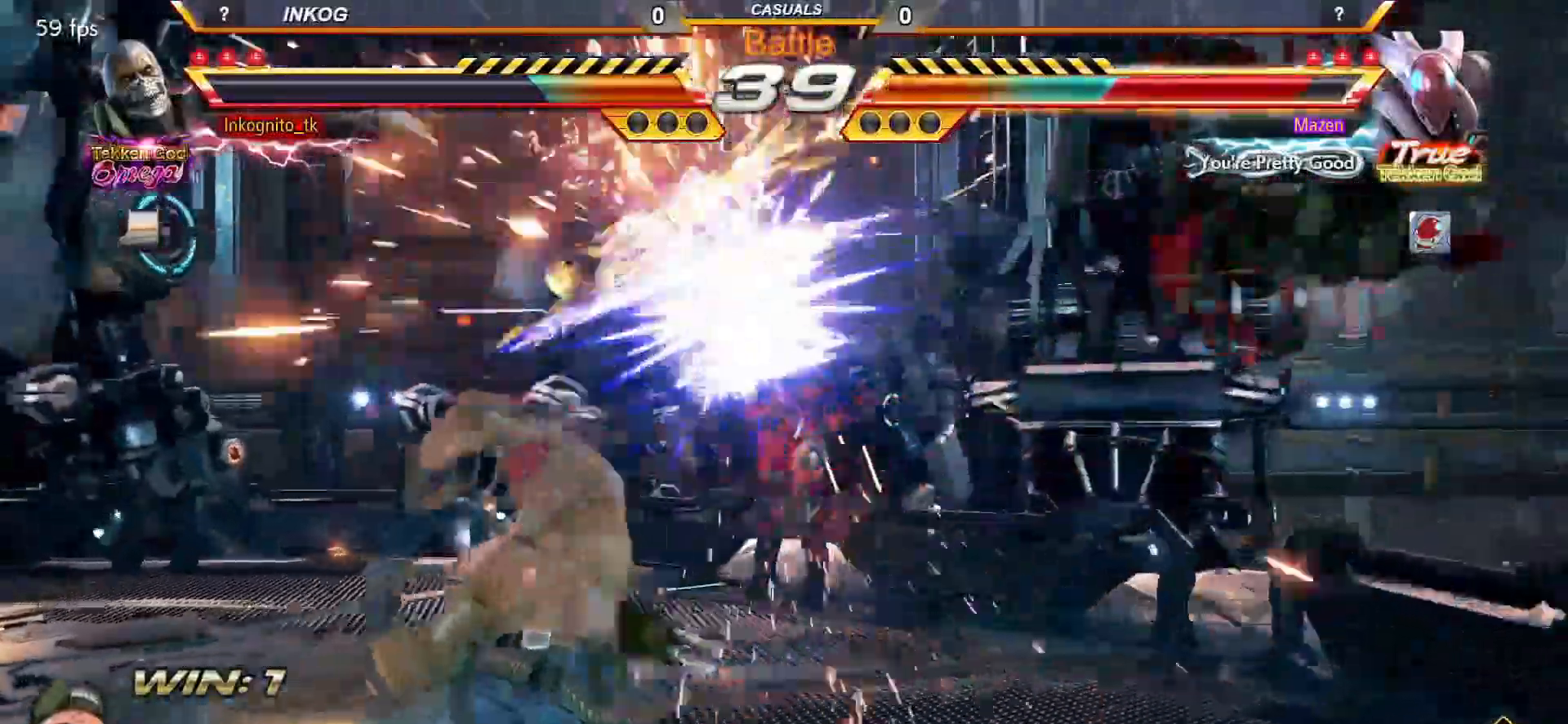
{"buttons": ["CROSS"], "left_stick": "right", "events": [[233, "left_stick", "right"], [283, "left_stick", "center"], [367, "left_stick", "right"]]}
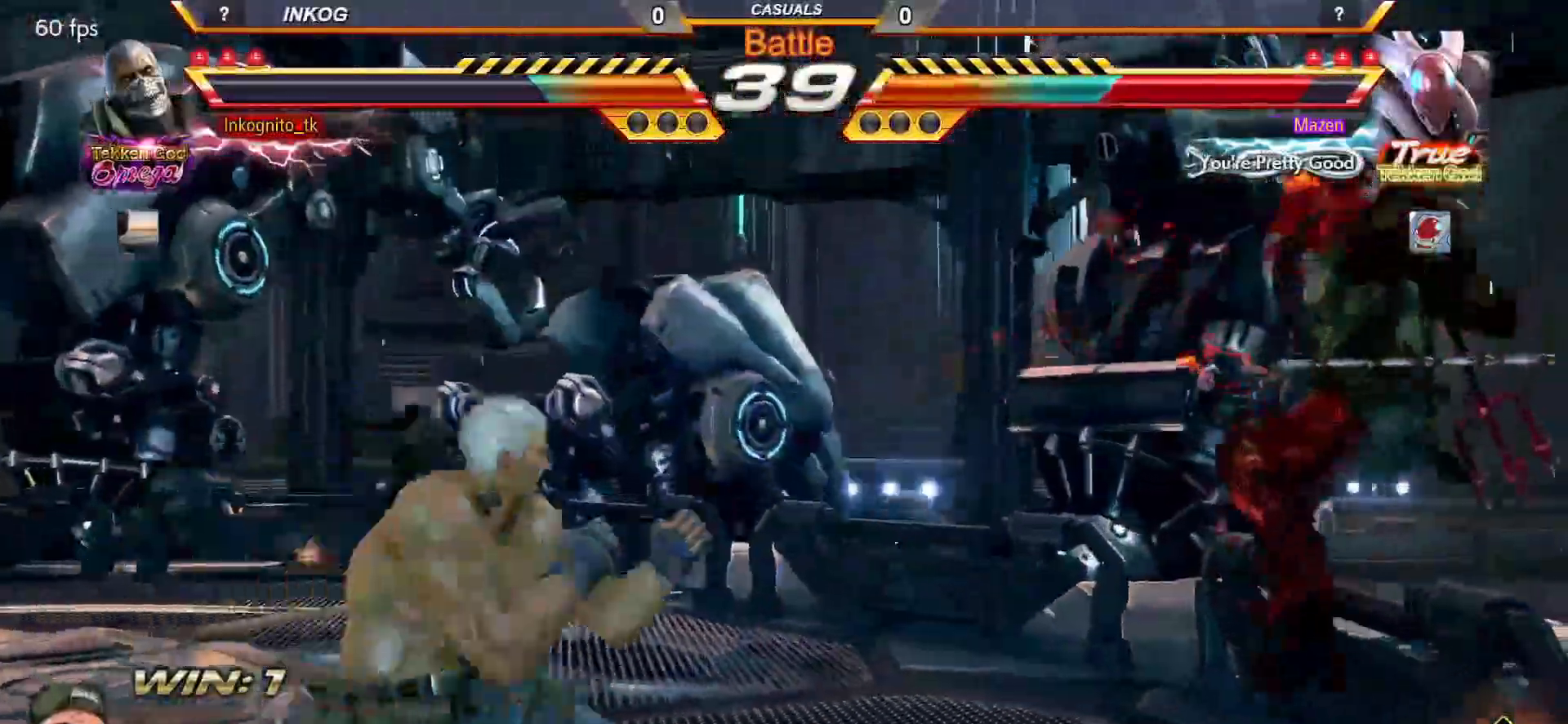
{"buttons": [], "left_stick": "center", "events": [[83, "left_stick", "left"], [100, "CIRCLE", "down"], [150, "CIRCLE", "up"], [150, "CROSS", "up"], [167, "left_stick", "right"], [233, "left_stick", "center"]]}
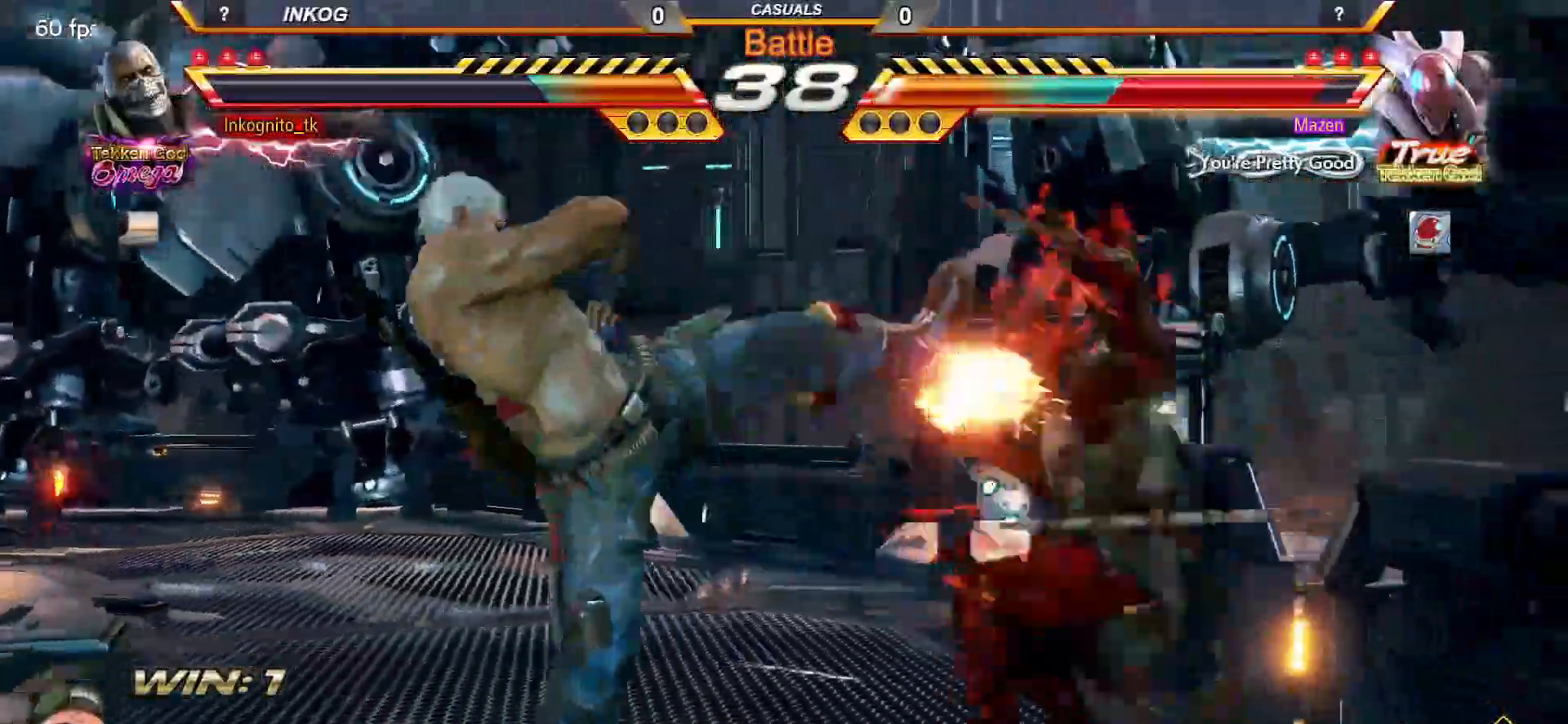
{"buttons": [], "left_stick": "center", "events": [[17, "left_stick", "up"], [133, "left_stick", "center"], [233, "left_stick", "down-left"], [250, "R1", "down"], [300, "R1", "up"], [350, "left_stick", "center"]]}
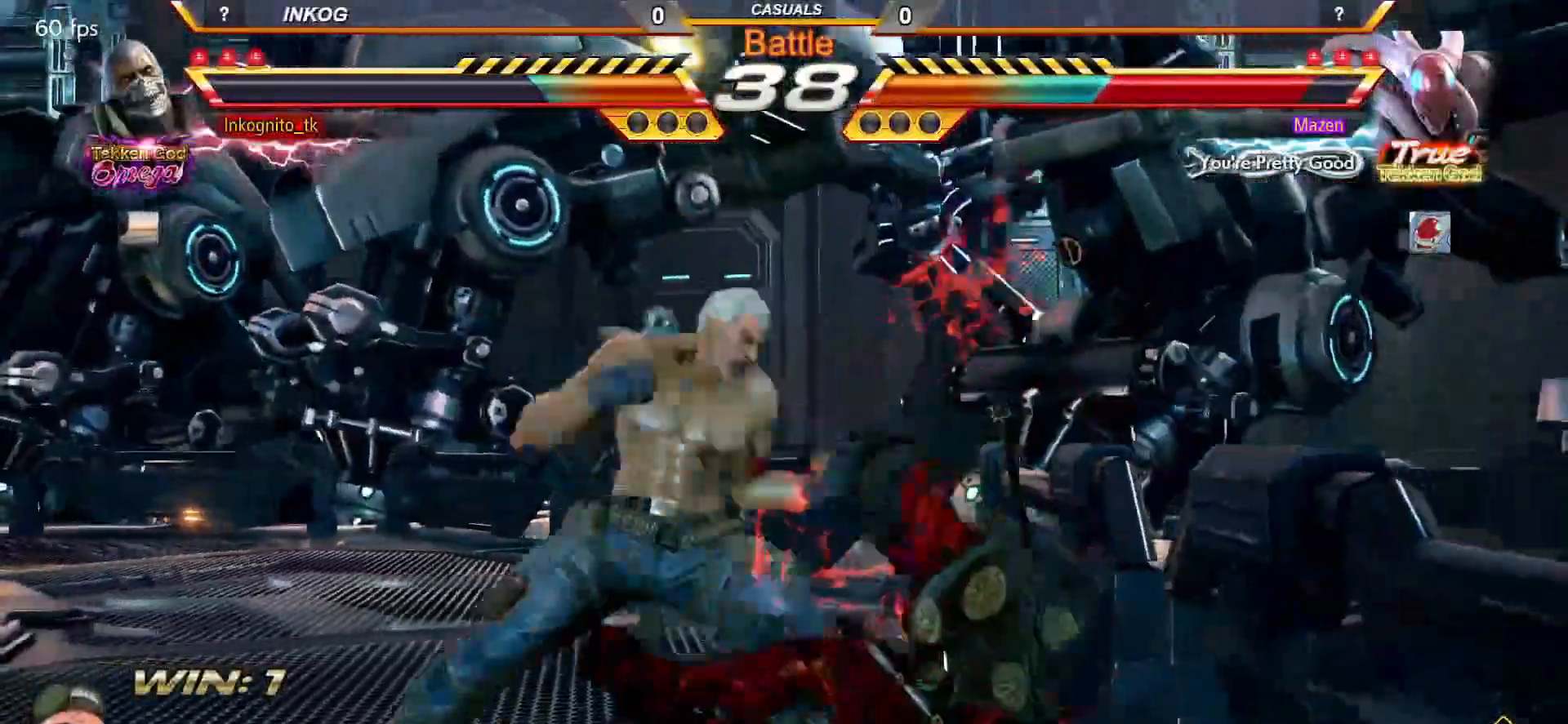
{"buttons": ["CIRCLE"], "left_stick": "center", "events": [[17, "CIRCLE", "down"], [50, "CROSS", "down"], [467, "CROSS", "up"]]}
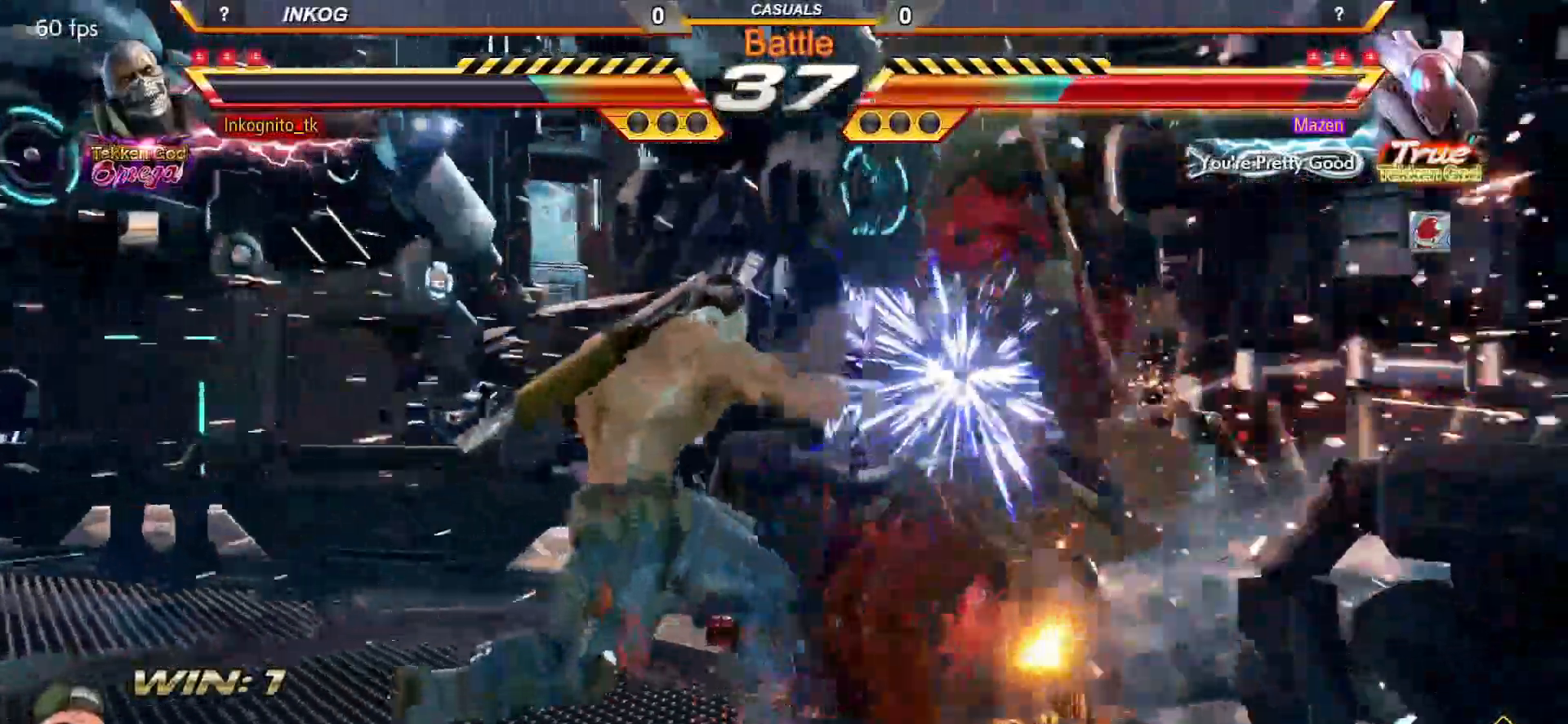
{"buttons": ["CROSS"], "left_stick": "center", "events": [[33, "CIRCLE", "up"], [50, "left_stick", "down-right"], [150, "CROSS", "down"], [233, "CROSS", "up"], [233, "left_stick", "center"], [500, "CROSS", "down"]]}
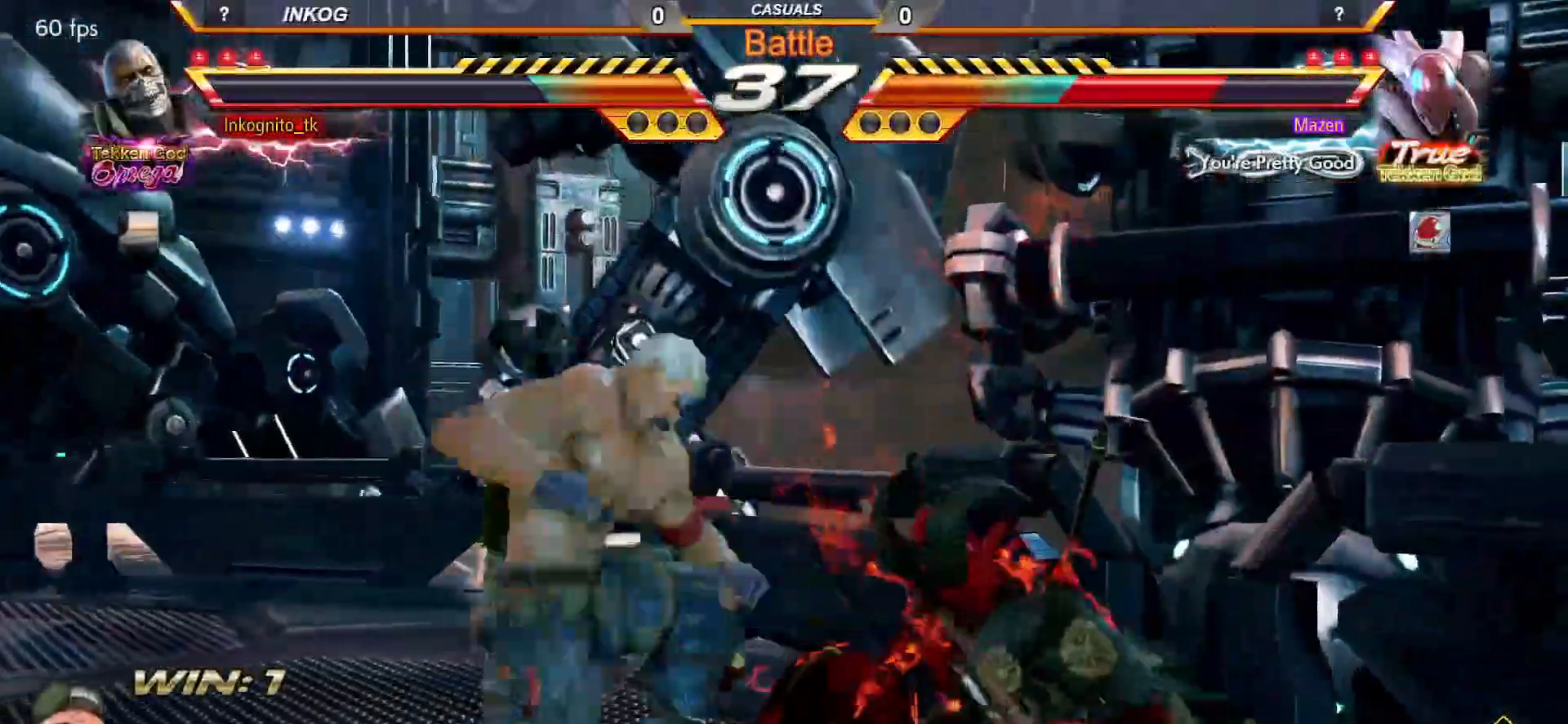
{"buttons": ["CROSS", "CIRCLE"], "left_stick": "center", "events": [[17, "CIRCLE", "down"]]}
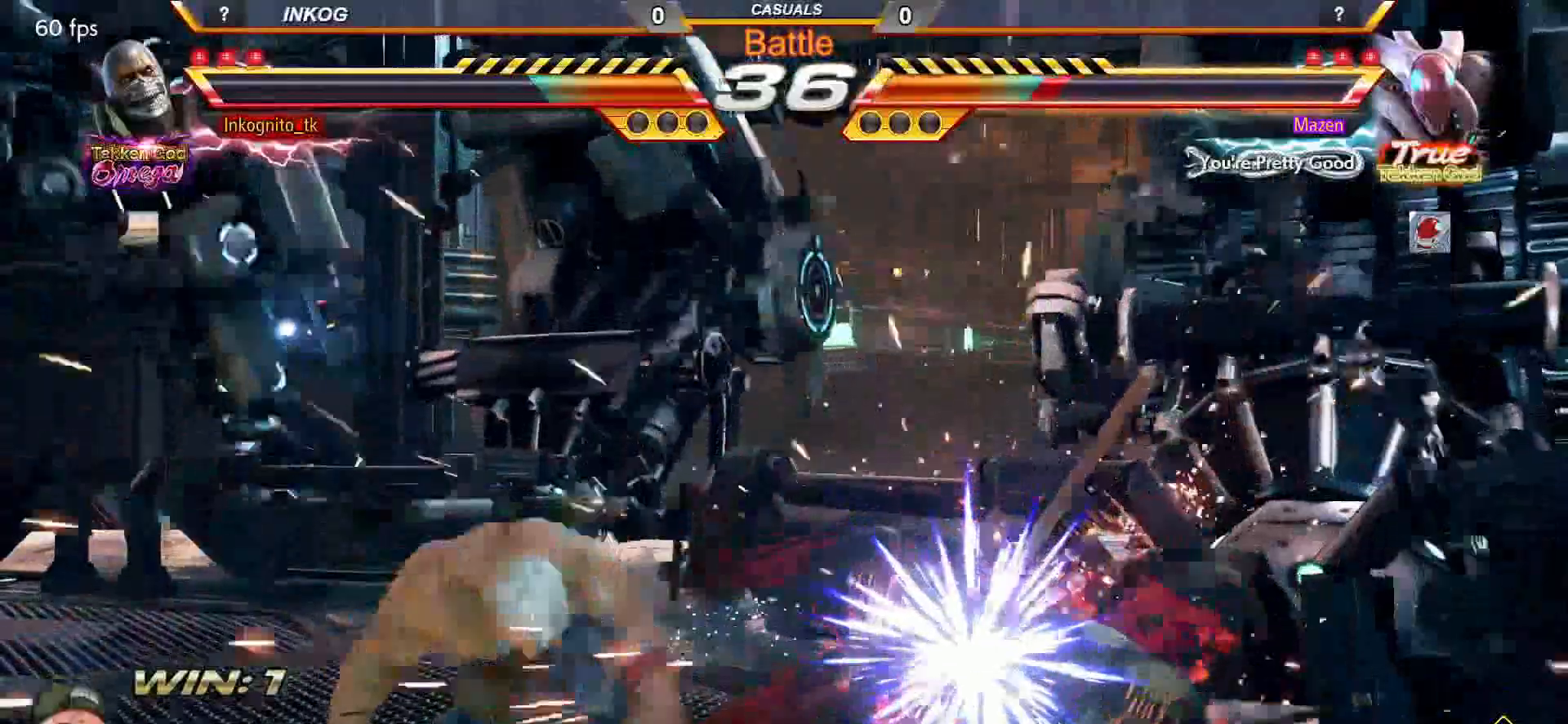
{"buttons": ["CROSS"], "left_stick": "right", "events": [[183, "left_stick", "right"], [250, "left_stick", "center"], [267, "CROSS", "up"], [300, "CIRCLE", "up"], [333, "left_stick", "right"], [367, "CROSS", "down"]]}
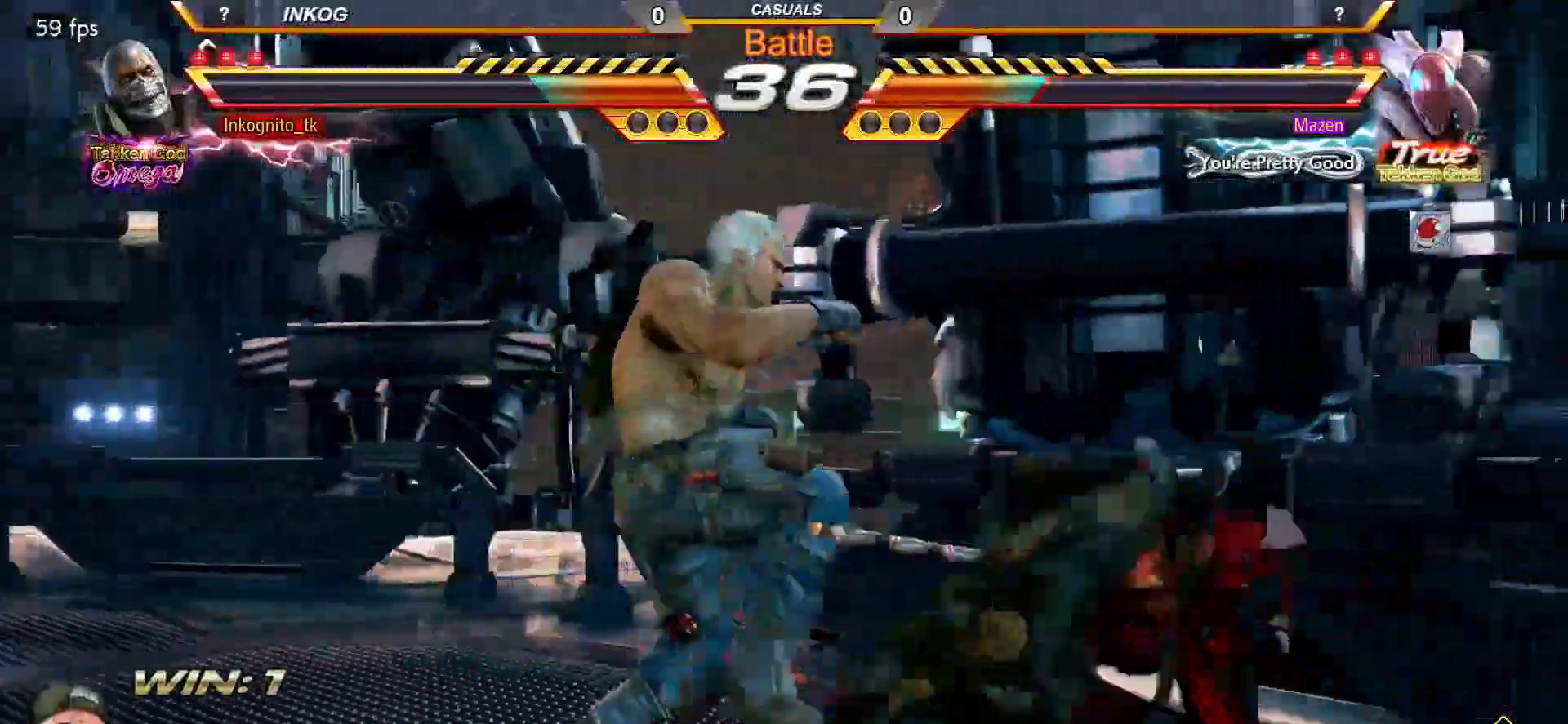
{"buttons": ["CROSS"], "left_stick": "right", "events": []}
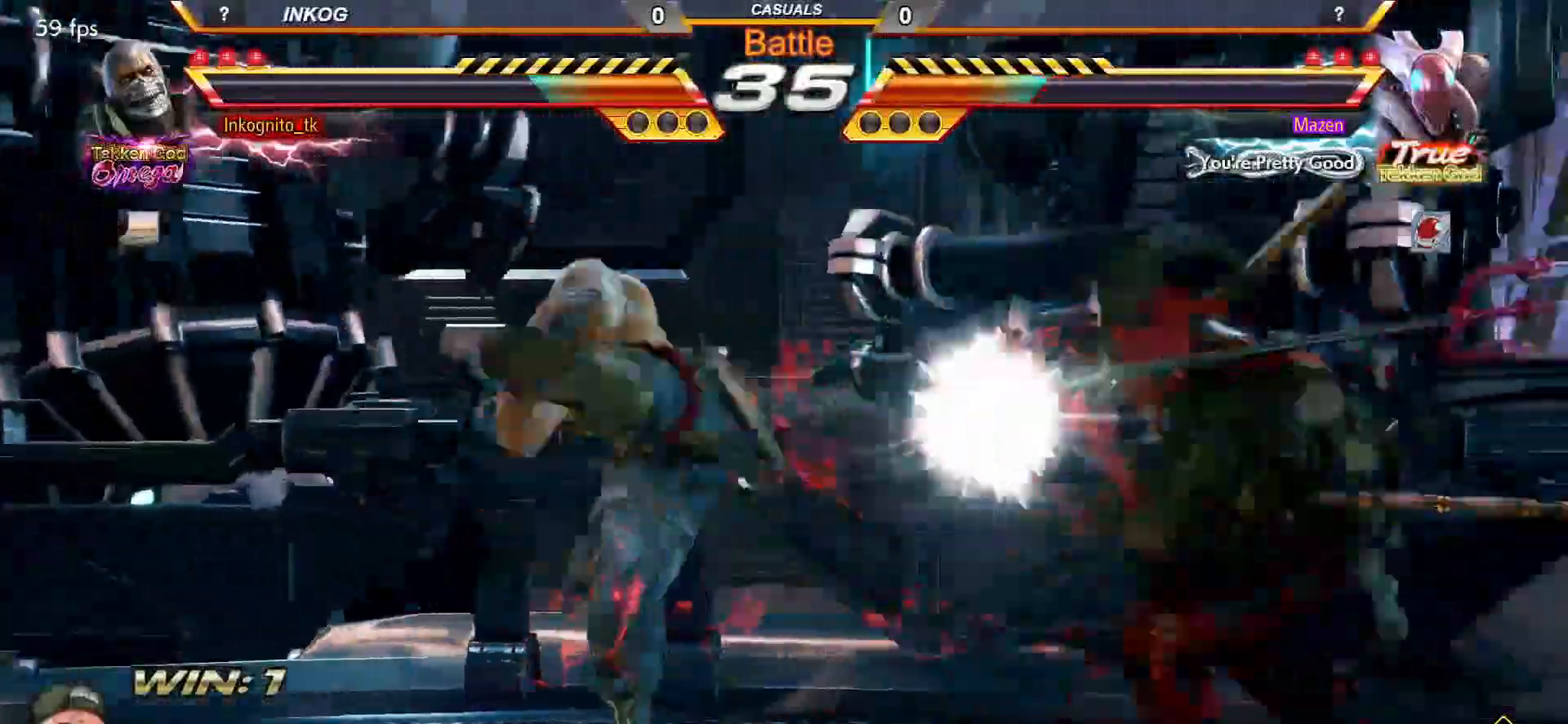
{"buttons": ["CROSS"], "left_stick": "right", "events": [[150, "left_stick", "center"], [483, "left_stick", "right"]]}
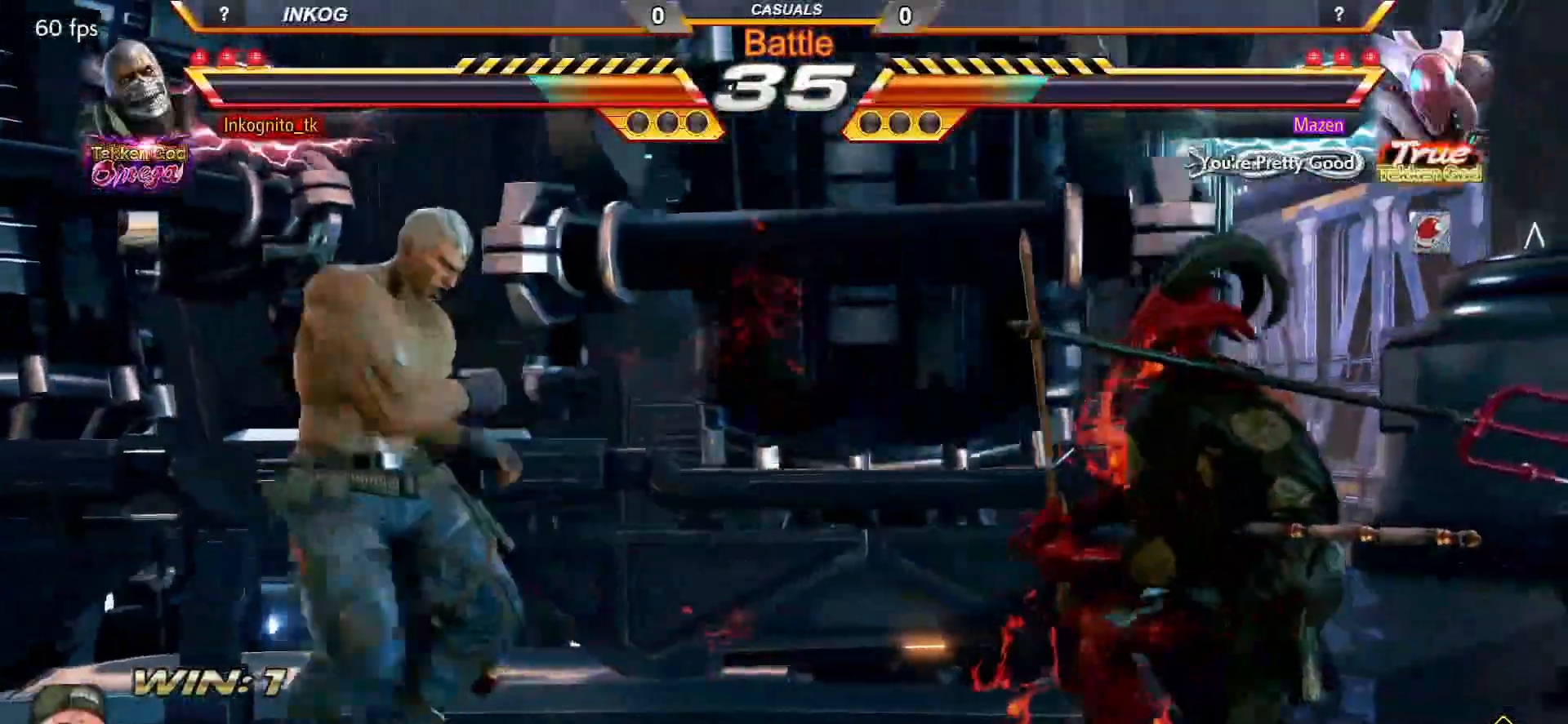
{"buttons": [], "left_stick": "left", "events": [[50, "left_stick", "center"], [133, "CROSS", "up"], [133, "left_stick", "right"], [233, "left_stick", "left"], [300, "left_stick", "center"], [350, "left_stick", "left"]]}
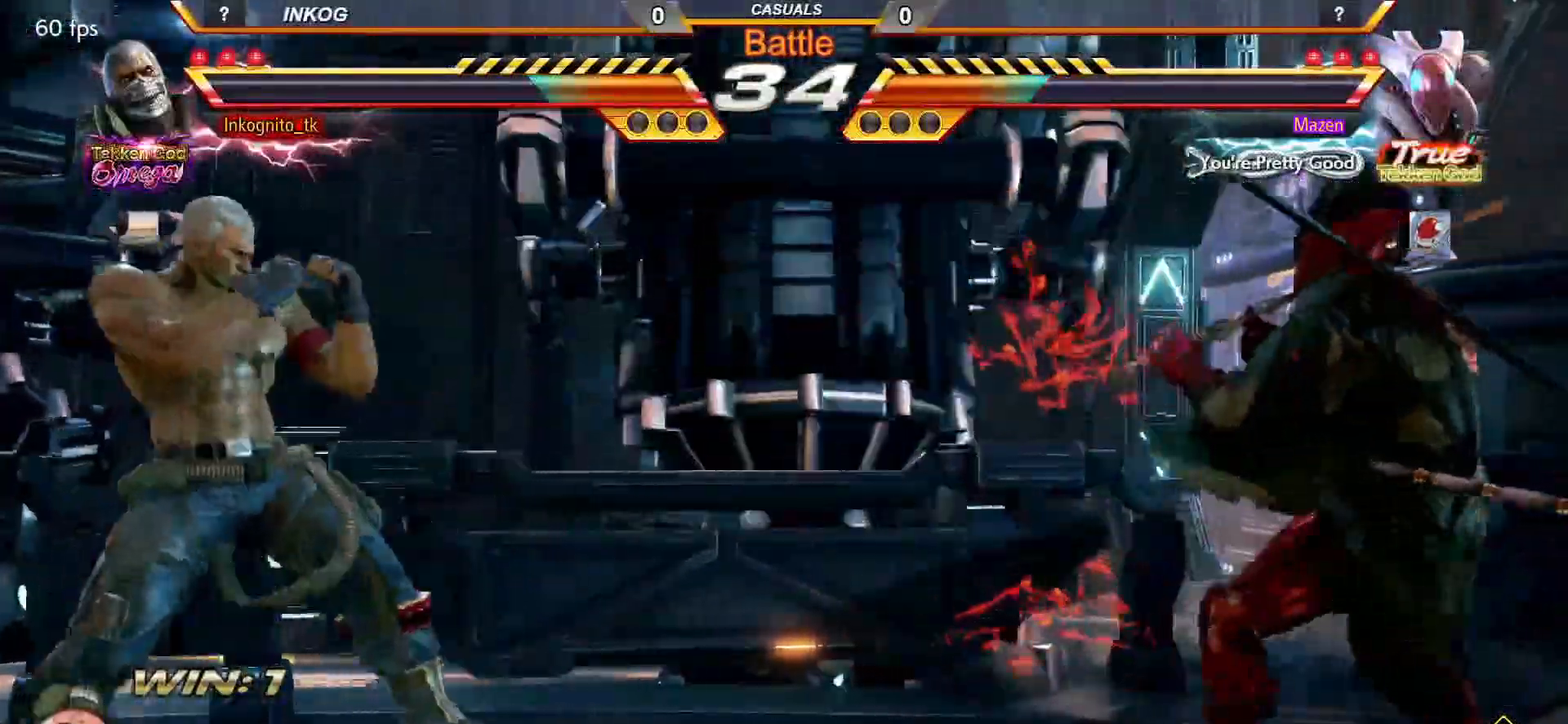
{"buttons": ["TRIANGLE"], "left_stick": "center", "events": [[250, "left_stick", "down"], [350, "left_stick", "center"], [450, "TRIANGLE", "down"]]}
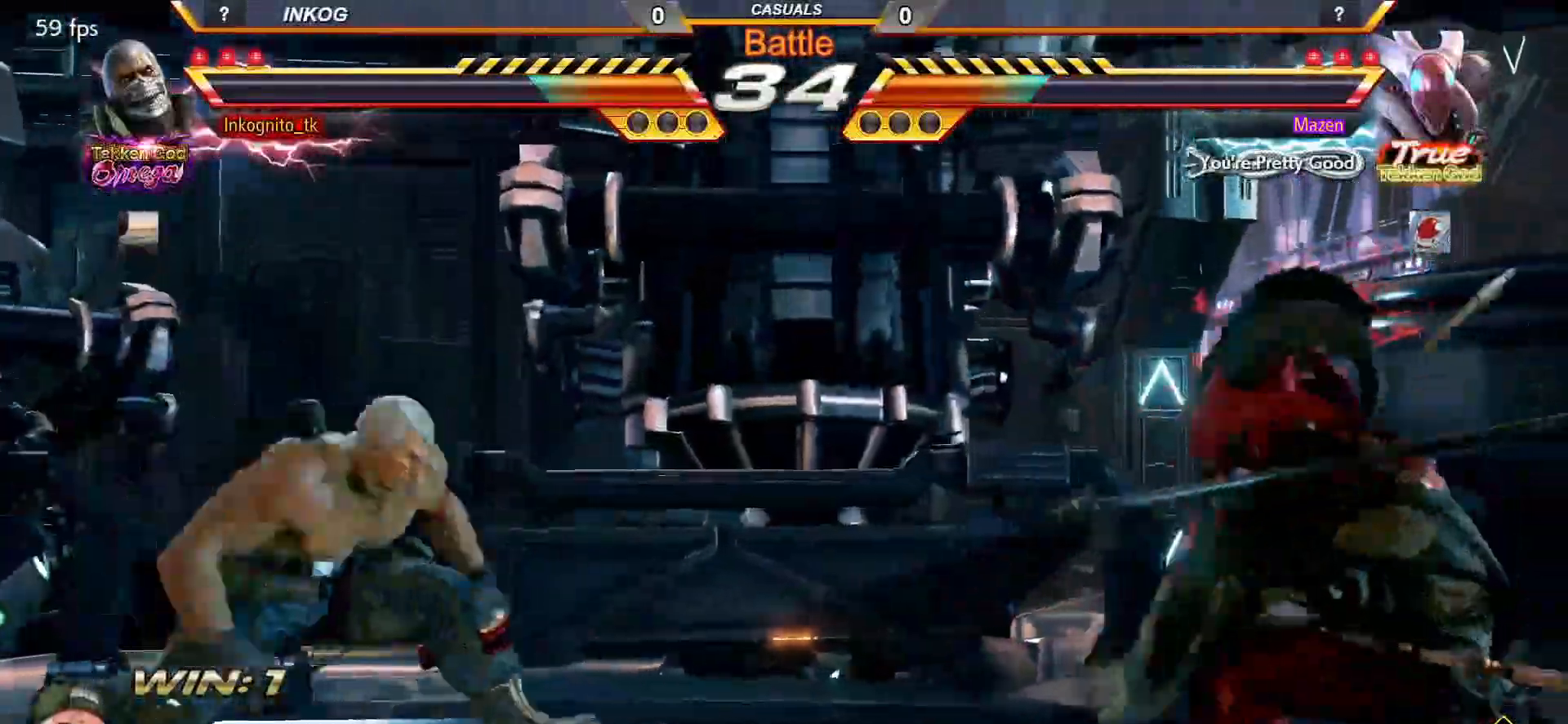
{"buttons": ["CROSS", "CIRCLE"], "left_stick": "center", "events": [[17, "SQUARE", "down"], [67, "TRIANGLE", "up"], [150, "SQUARE", "up"], [250, "CIRCLE", "down"], [283, "CROSS", "down"]]}
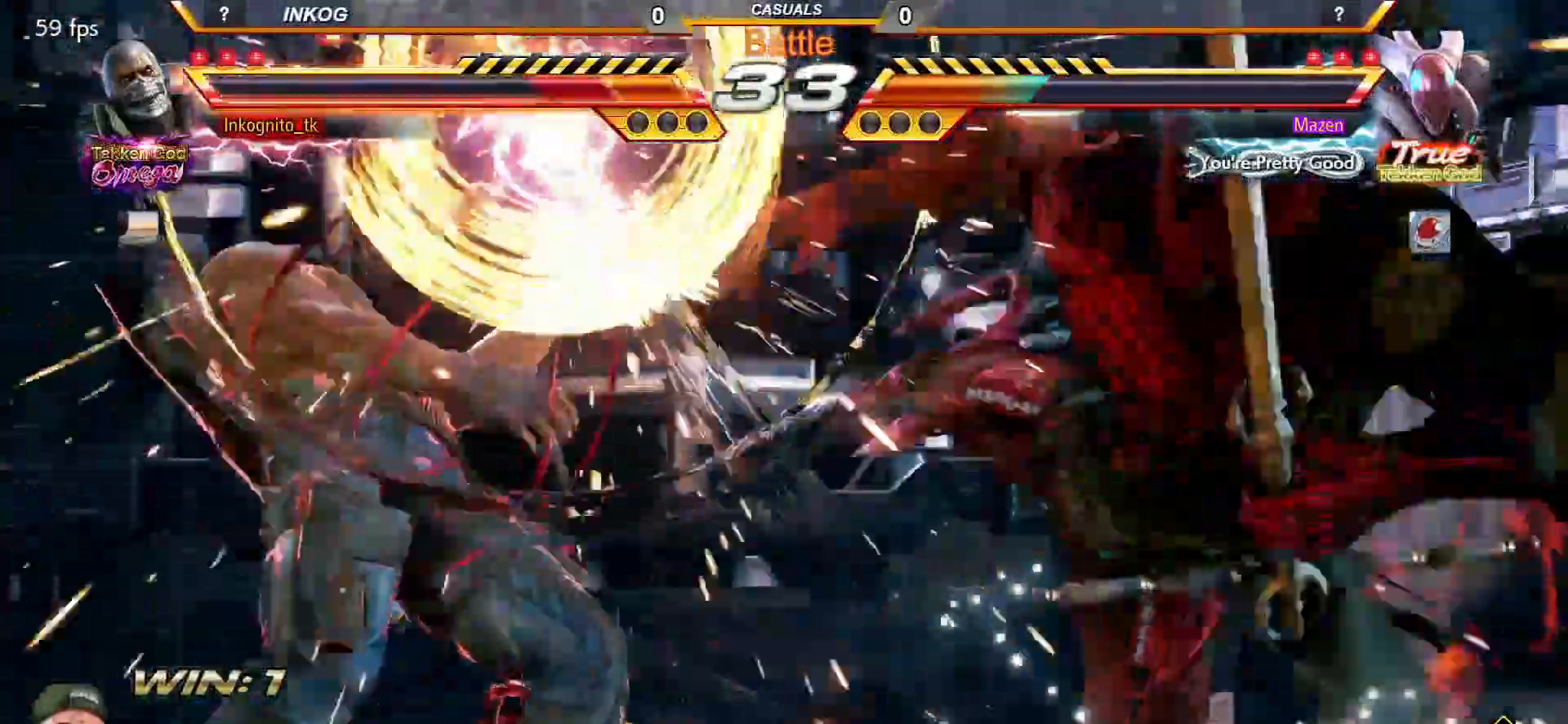
{"buttons": [], "left_stick": "center", "events": [[67, "left_stick", "left"], [333, "left_stick", "center"], [350, "CROSS", "up"], [367, "CIRCLE", "up"]]}